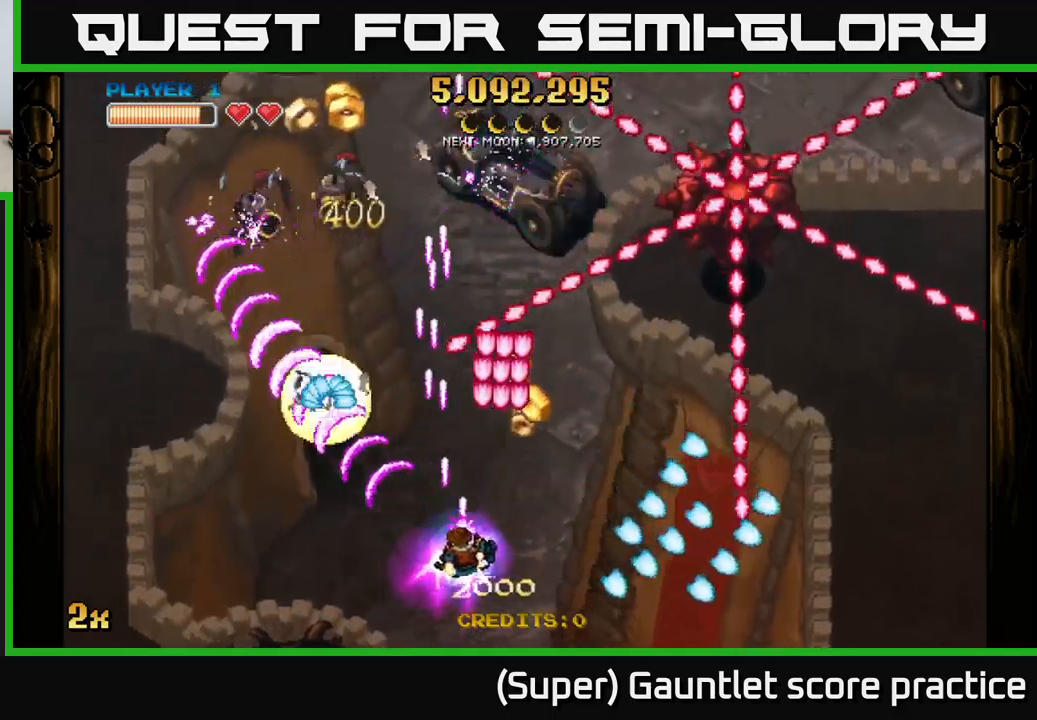
Gameplay with a controller (Xbox layout); each line is a JSON object with the inputs held at the frame after it. "events" lists button and stick changes between this image and that frame as [ms after this image, input, new state], when the widget could be followed in between. Not read: right_stick.
{"buttons": ["A", "X"], "left_stick": "up-right", "events": [[67, "left_stick", "up-right"], [134, "left_stick", "left"], [367, "left_stick", "up-right"], [400, "X", "down"]]}
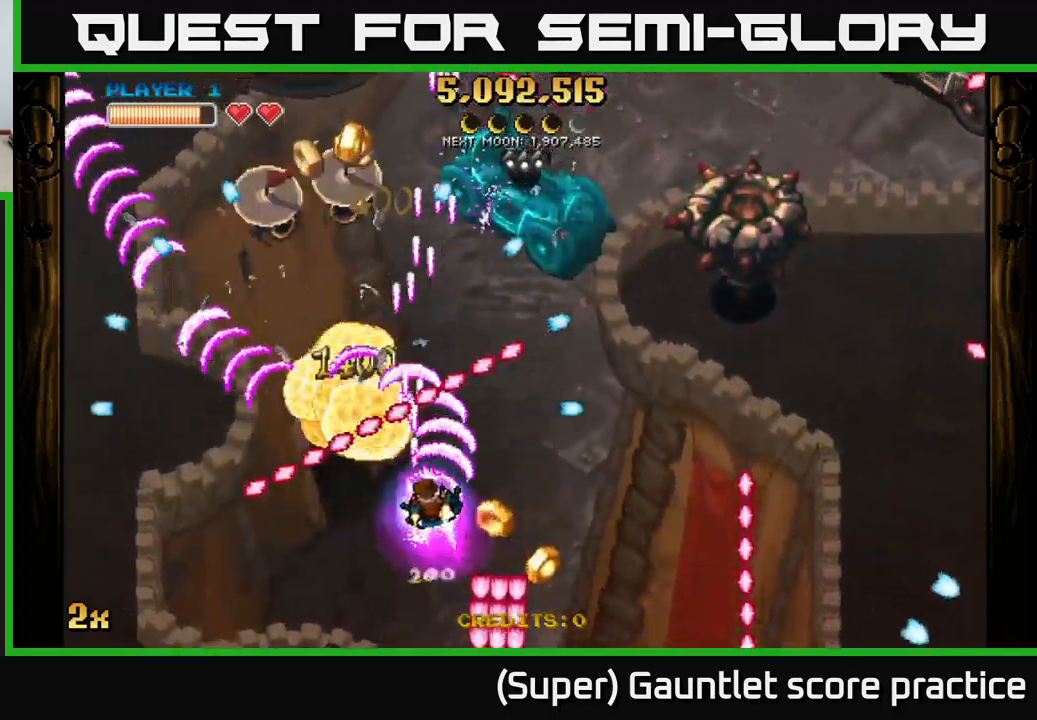
{"buttons": ["A"], "left_stick": "up-right", "events": [[17, "X", "up"], [134, "left_stick", "down-left"], [300, "left_stick", "right"], [350, "left_stick", "up-right"]]}
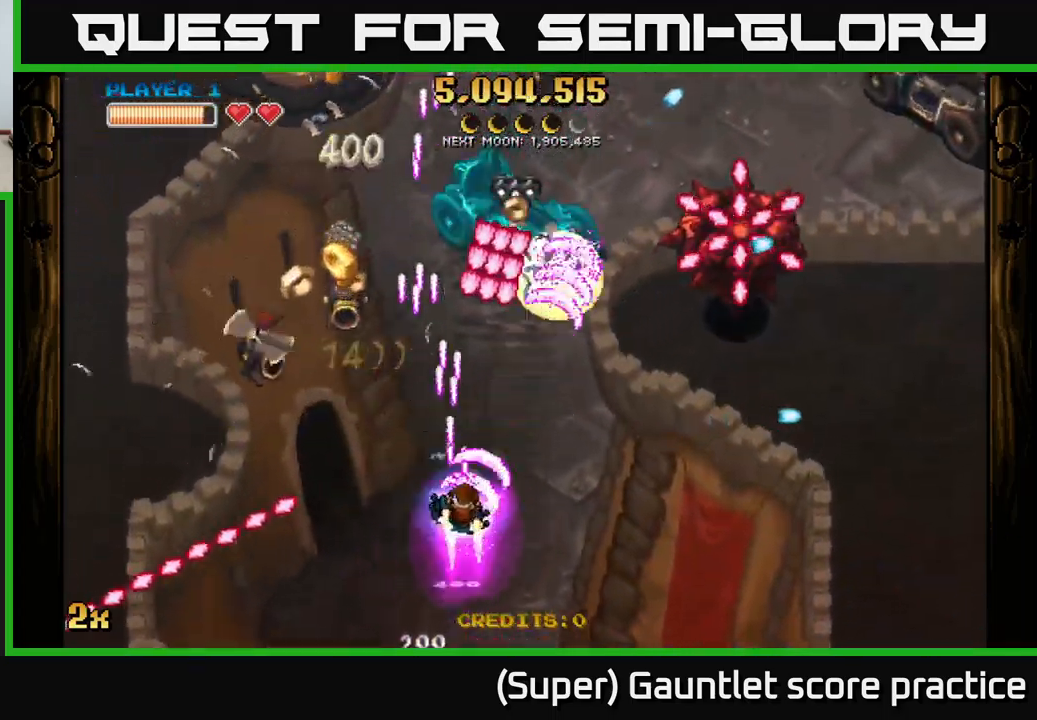
{"buttons": ["A"], "left_stick": "up-right", "events": [[84, "X", "down"], [150, "X", "up"], [217, "left_stick", "right"], [350, "left_stick", "up-right"]]}
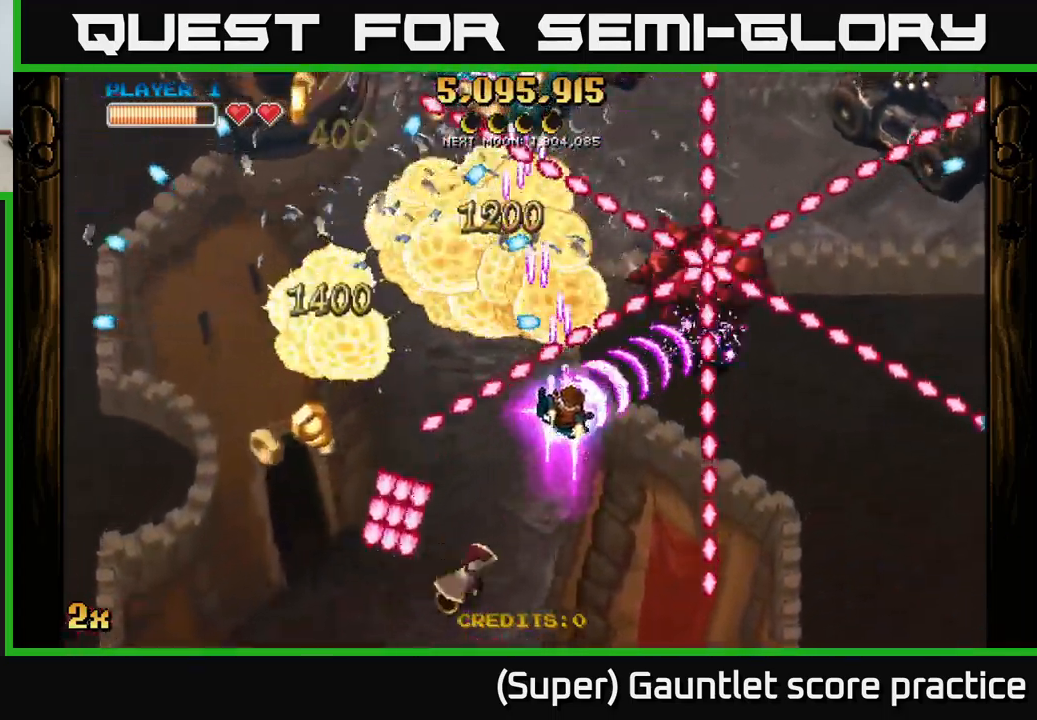
{"buttons": ["A"], "left_stick": "right", "events": [[67, "left_stick", "right"], [267, "left_stick", "down"], [467, "left_stick", "right"]]}
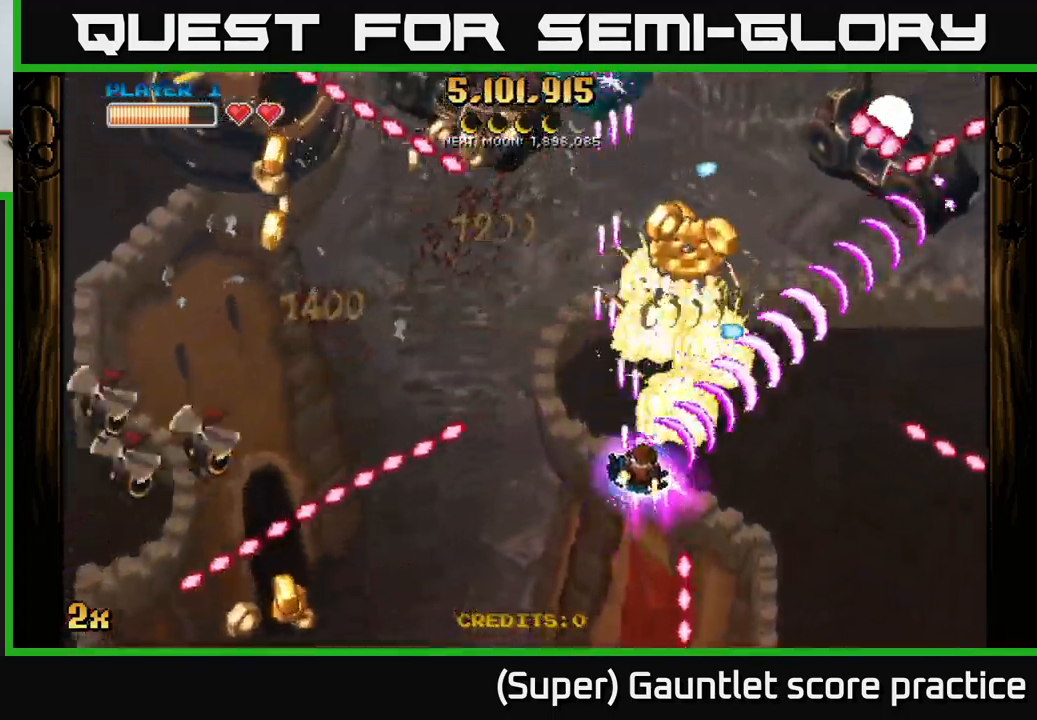
{"buttons": ["A"], "left_stick": "right", "events": [[234, "left_stick", "left"], [250, "X", "down"], [317, "X", "up"], [400, "left_stick", "right"]]}
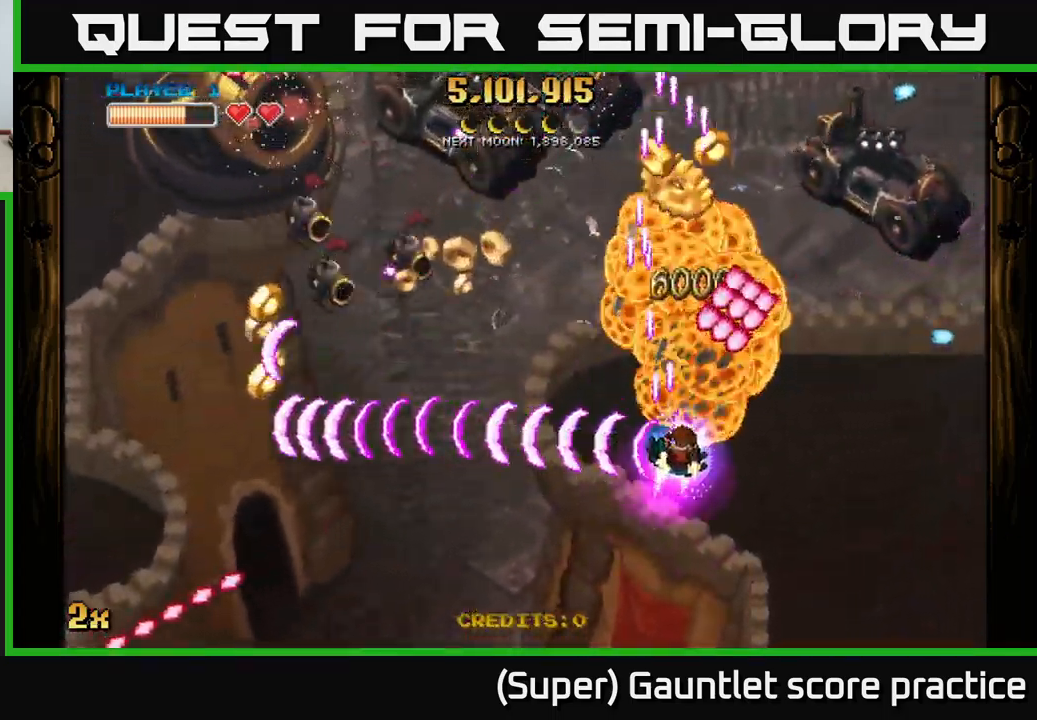
{"buttons": ["A"], "left_stick": "left", "events": [[284, "left_stick", "up"], [434, "left_stick", "left"]]}
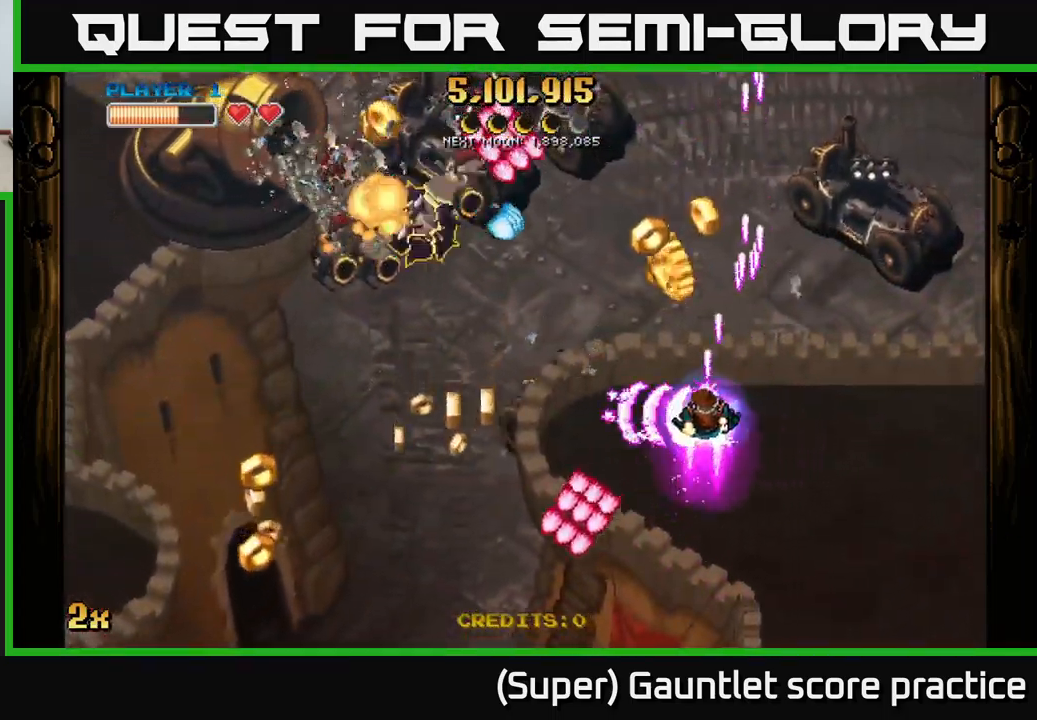
{"buttons": ["A"], "left_stick": "down-left", "events": [[167, "left_stick", "down"], [284, "left_stick", "down-left"]]}
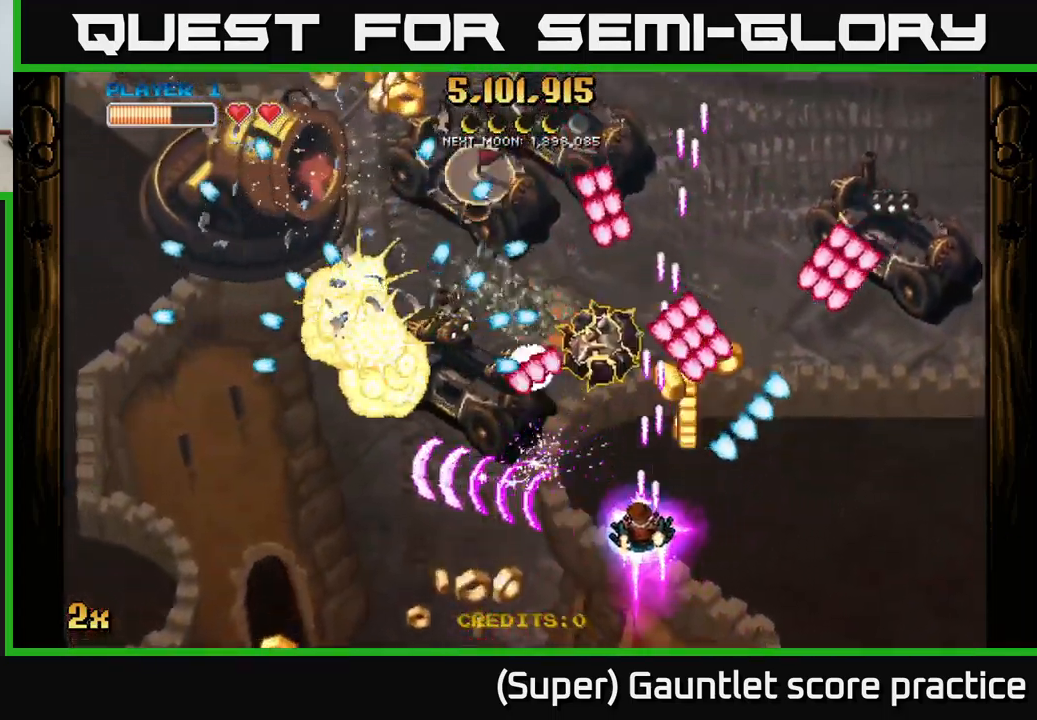
{"buttons": ["A"], "left_stick": "down-left", "events": [[100, "left_stick", "down-right"], [150, "X", "down"], [150, "left_stick", "up-right"], [234, "X", "up"], [300, "left_stick", "down-right"], [350, "left_stick", "down-left"]]}
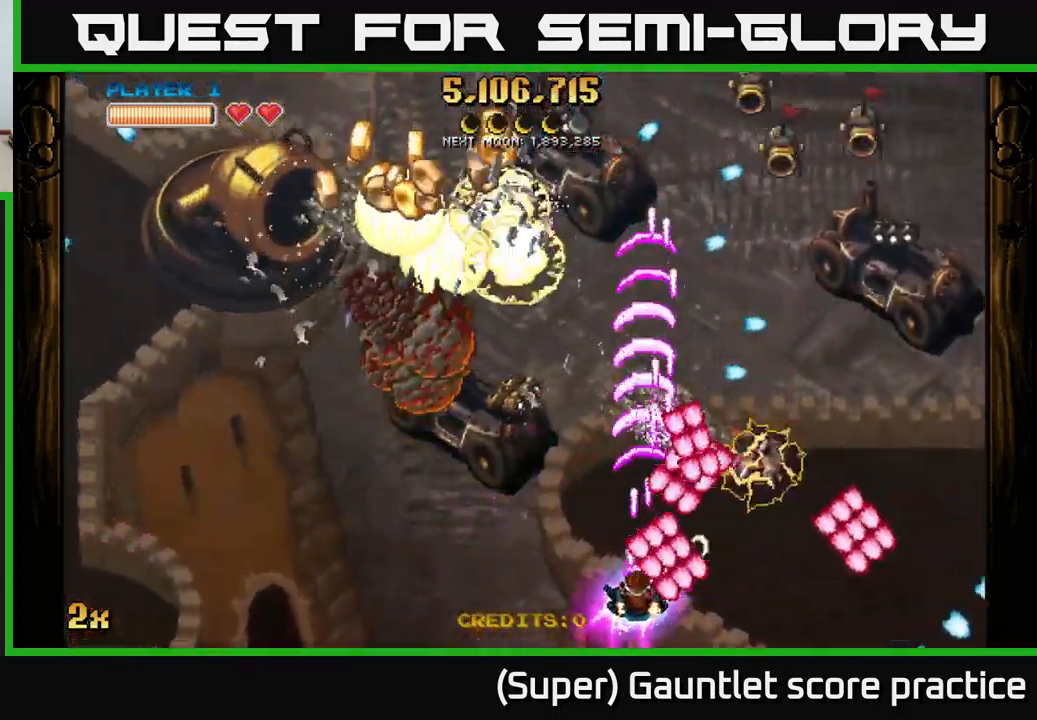
{"buttons": ["A"], "left_stick": "left", "events": [[250, "left_stick", "left"]]}
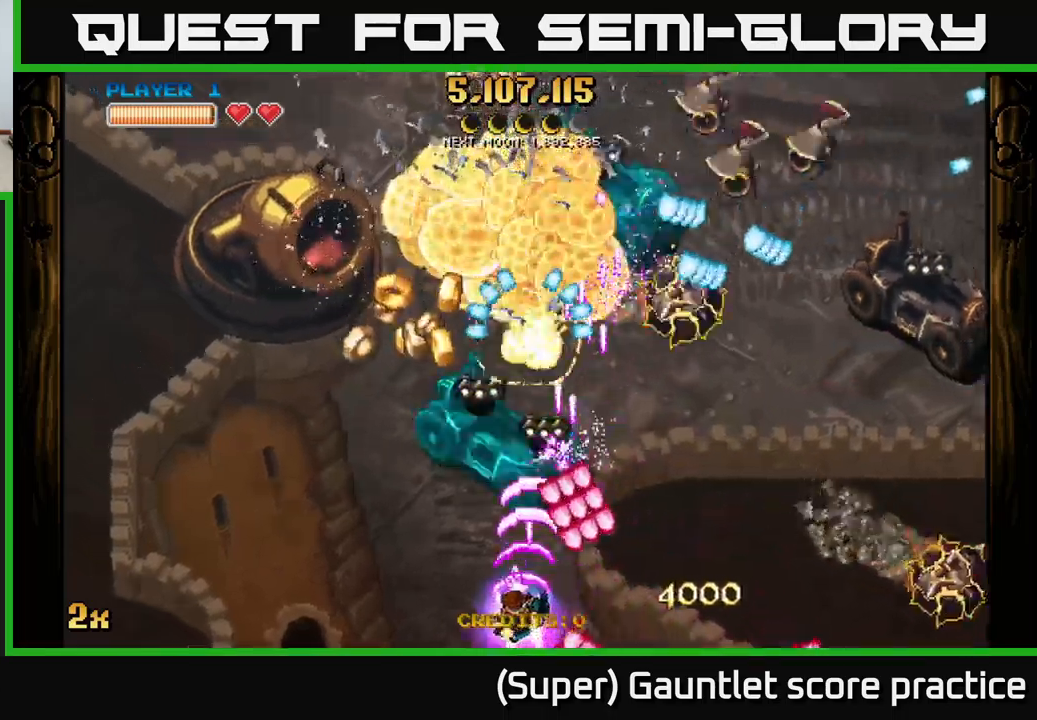
{"buttons": ["A"], "left_stick": "up-right", "events": [[284, "left_stick", "up-right"]]}
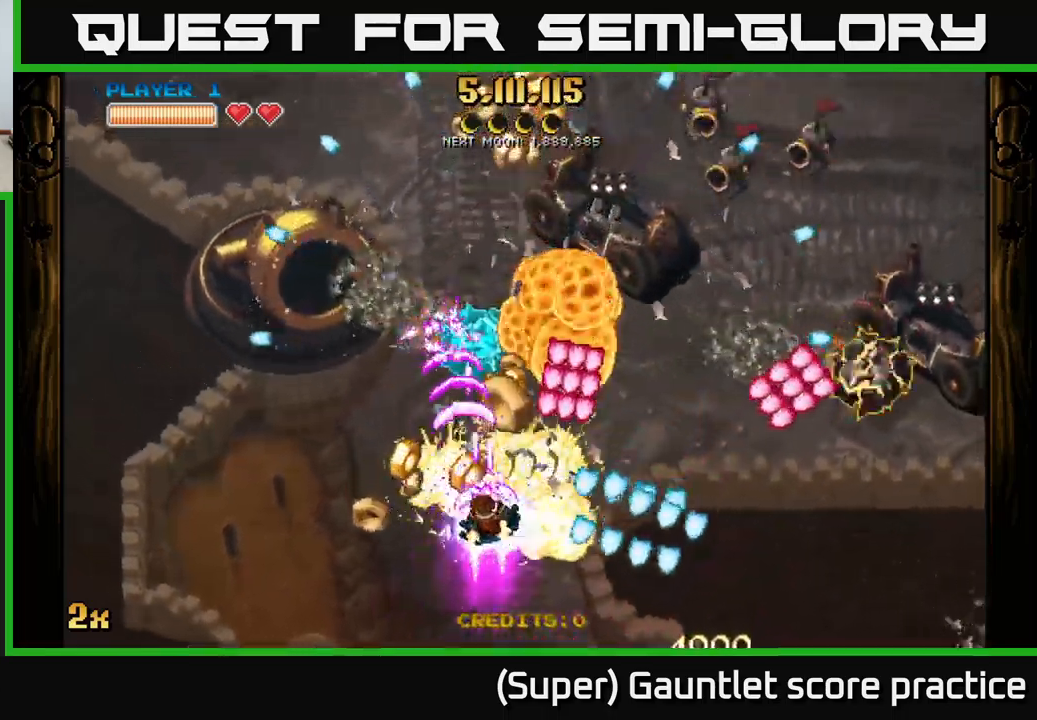
{"buttons": ["A", "X"], "left_stick": "up-right", "events": [[34, "left_stick", "down-left"], [200, "left_stick", "left"], [500, "X", "down"], [500, "left_stick", "up-right"]]}
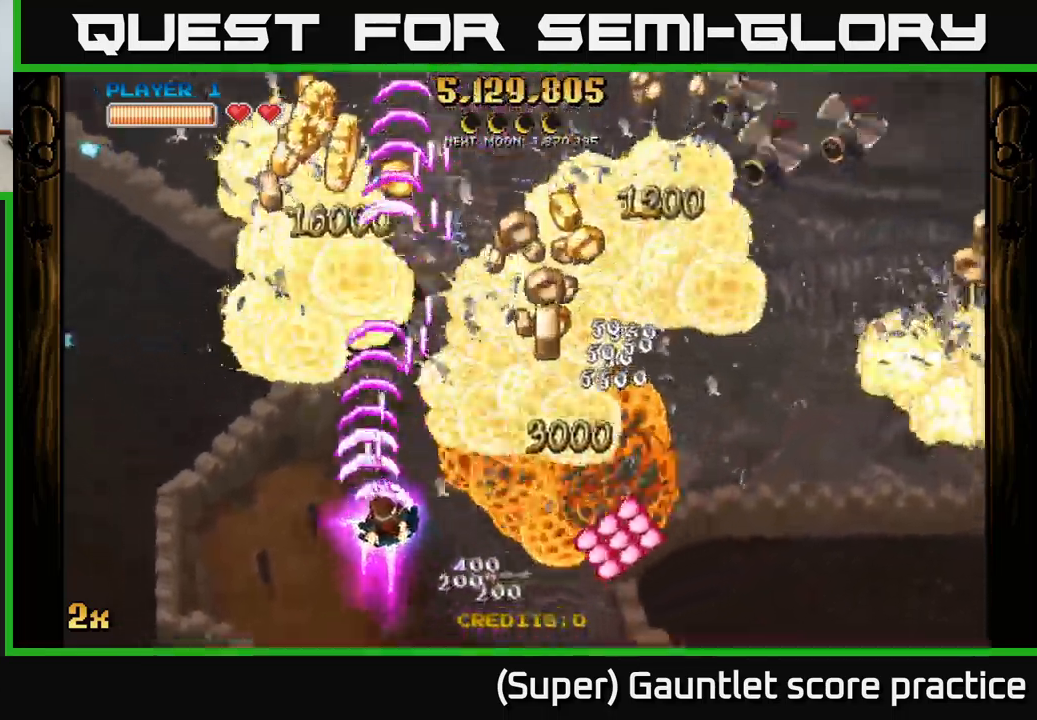
{"buttons": ["A"], "left_stick": "up-right", "events": [[117, "X", "up"]]}
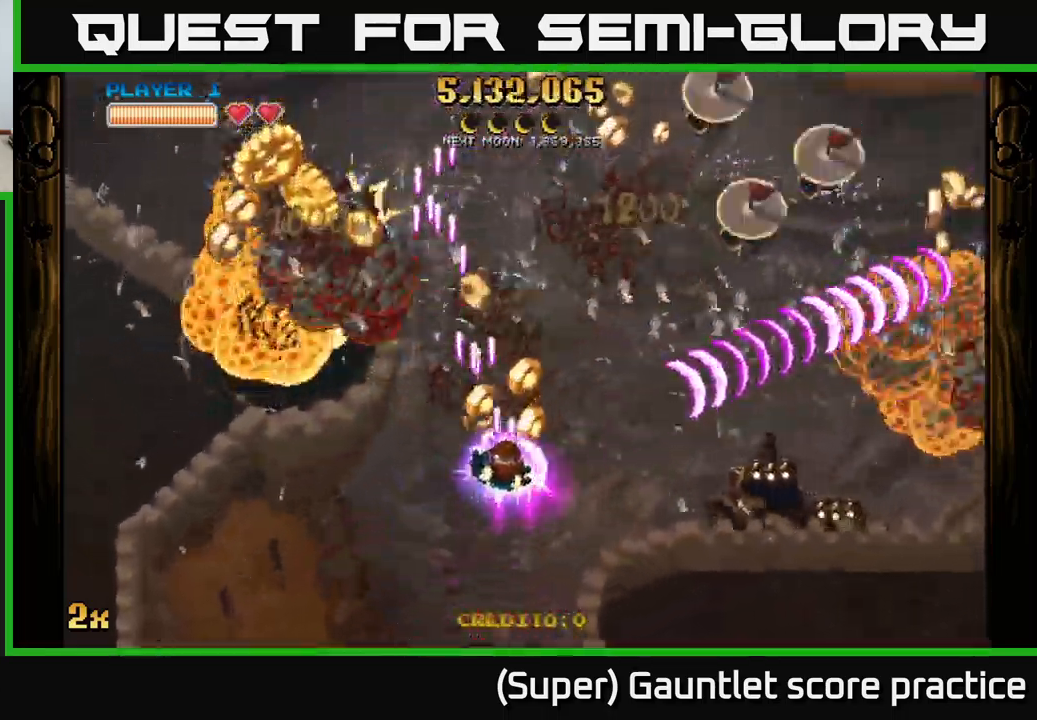
{"buttons": ["A"], "left_stick": "down-left", "events": [[67, "left_stick", "up-left"], [284, "left_stick", "left"], [384, "left_stick", "down-left"]]}
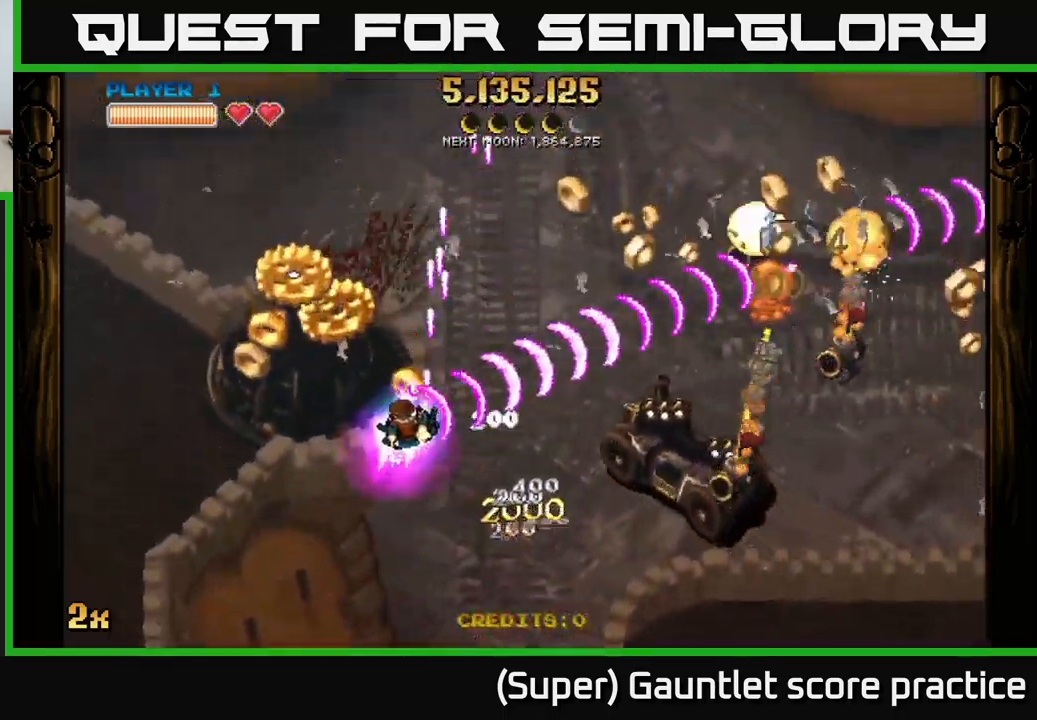
{"buttons": ["A"], "left_stick": "down", "events": [[217, "left_stick", "up-left"], [317, "left_stick", "down"]]}
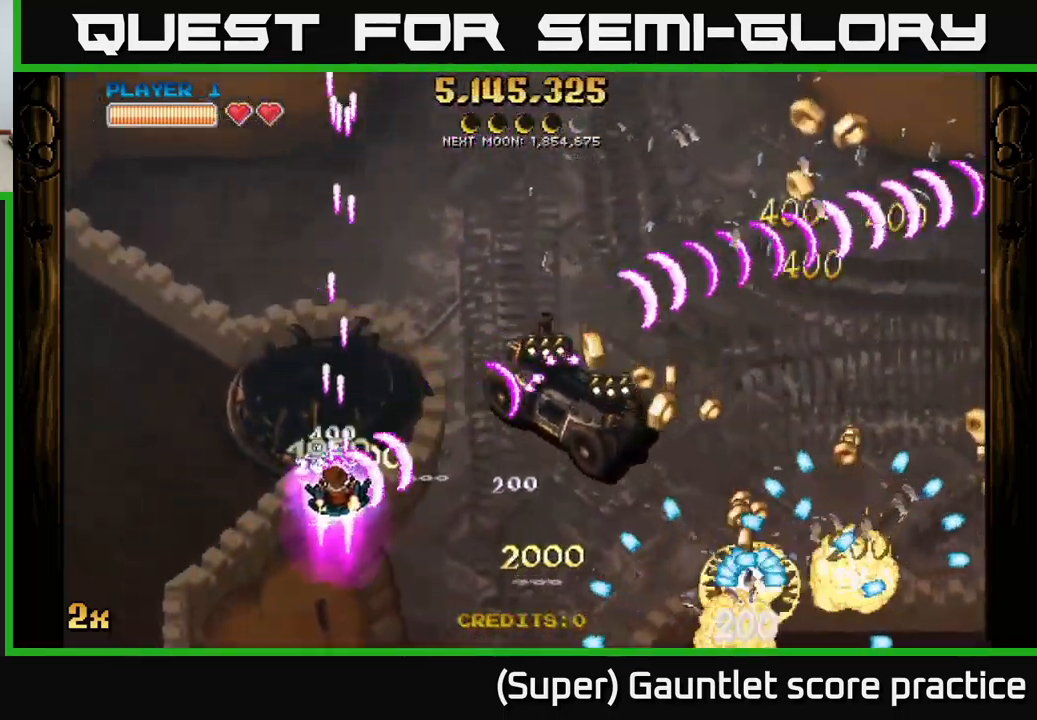
{"buttons": ["A"], "left_stick": "right", "events": [[234, "left_stick", "left"], [334, "left_stick", "right"]]}
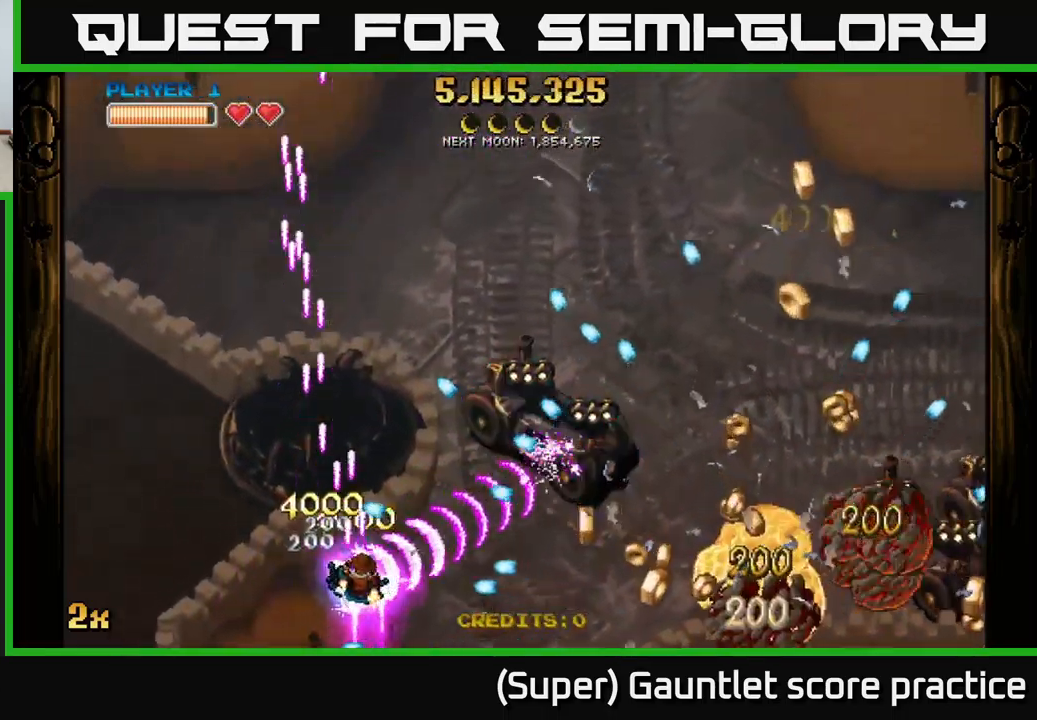
{"buttons": ["A"], "left_stick": "down-right", "events": [[50, "left_stick", "up-left"], [167, "left_stick", "up-right"], [284, "left_stick", "down-right"]]}
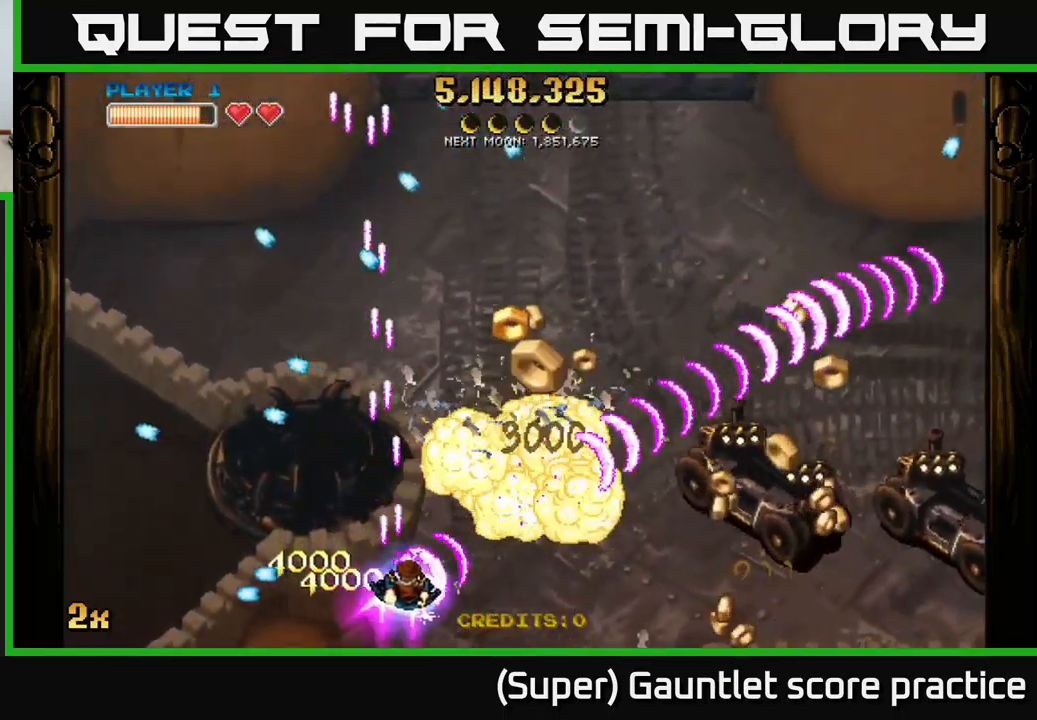
{"buttons": ["A"], "left_stick": "right", "events": [[217, "left_stick", "right"]]}
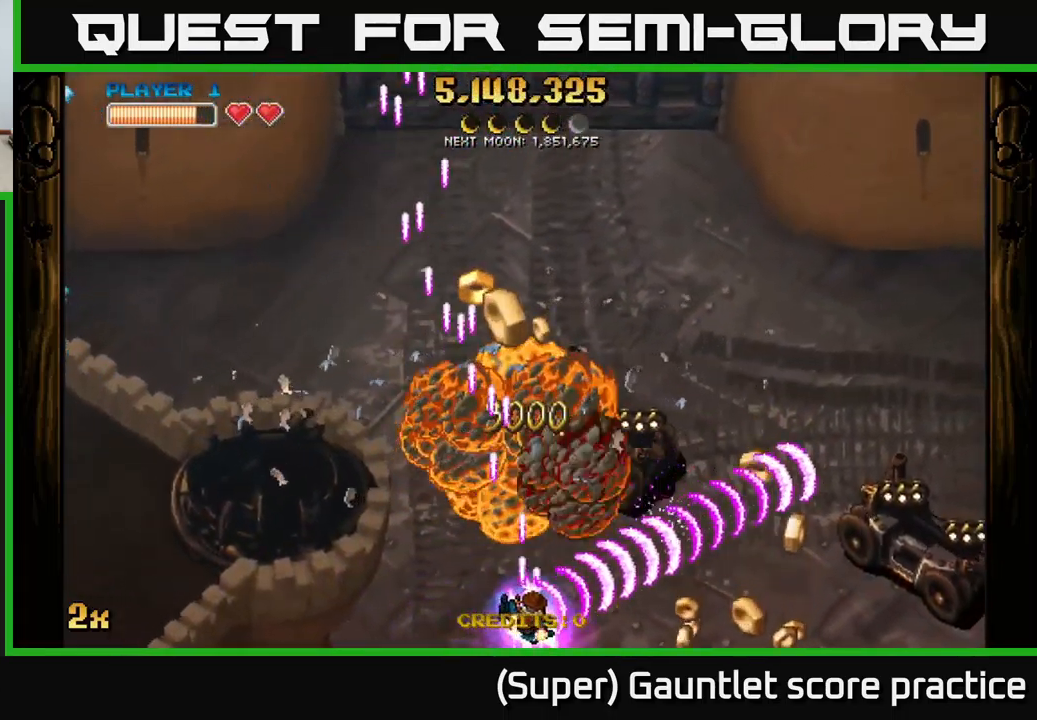
{"buttons": ["A"], "left_stick": "right", "events": [[267, "X", "down"], [400, "X", "up"]]}
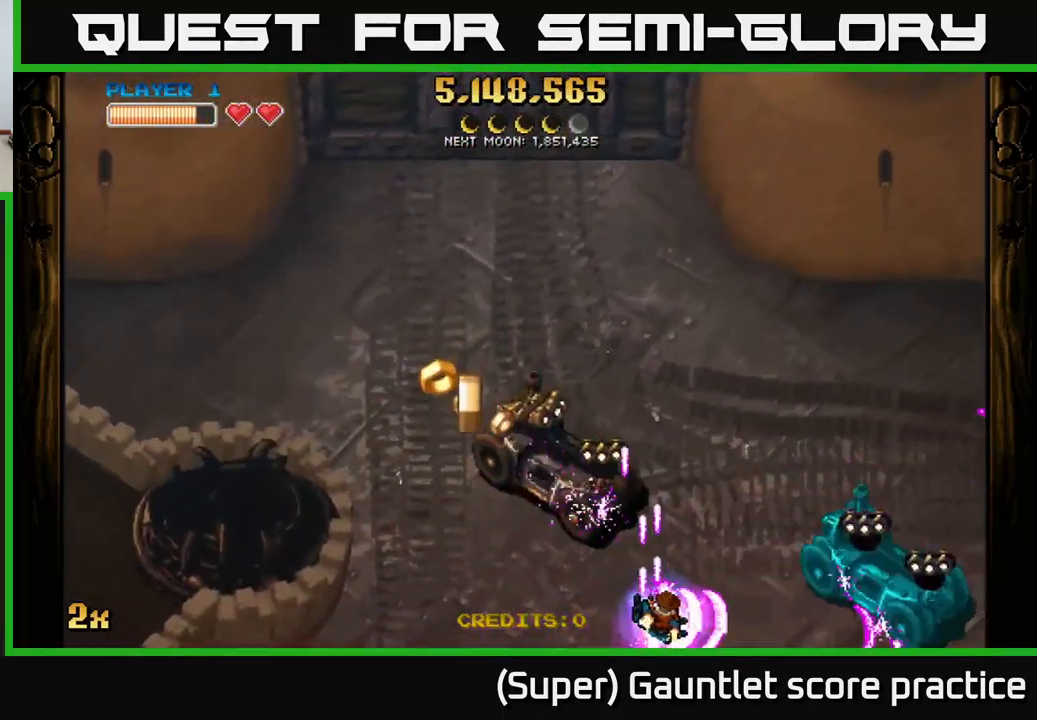
{"buttons": ["A"], "left_stick": "left", "events": [[267, "left_stick", "left"]]}
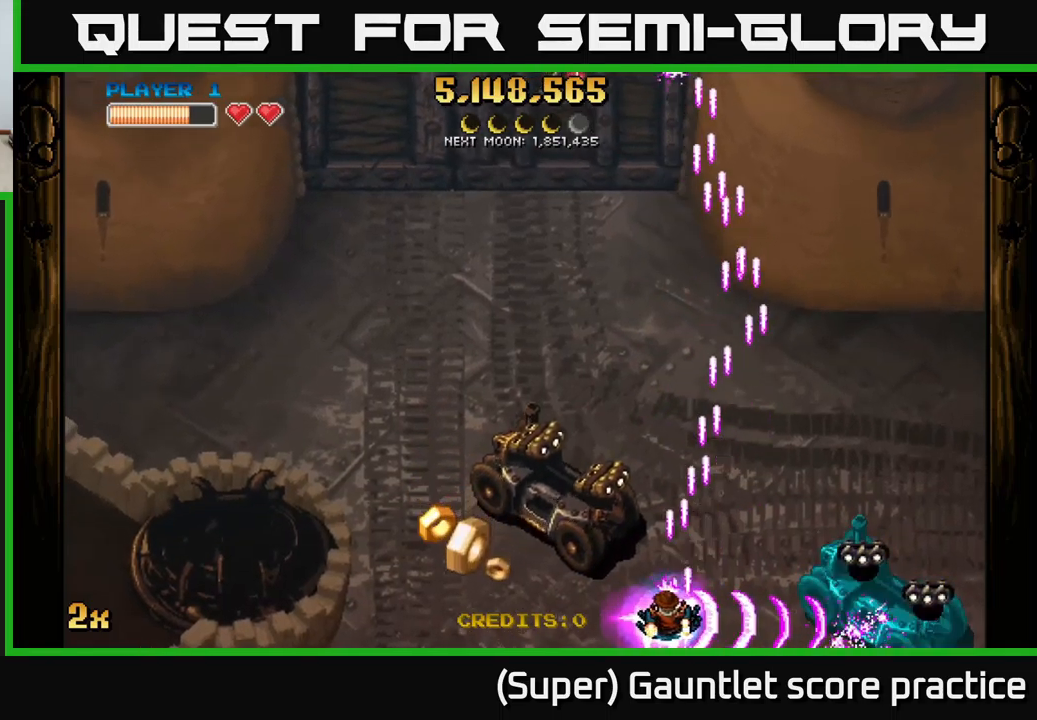
{"buttons": ["A", "X"], "left_stick": "up-right", "events": [[417, "X", "down"], [417, "left_stick", "up"], [483, "left_stick", "up-right"]]}
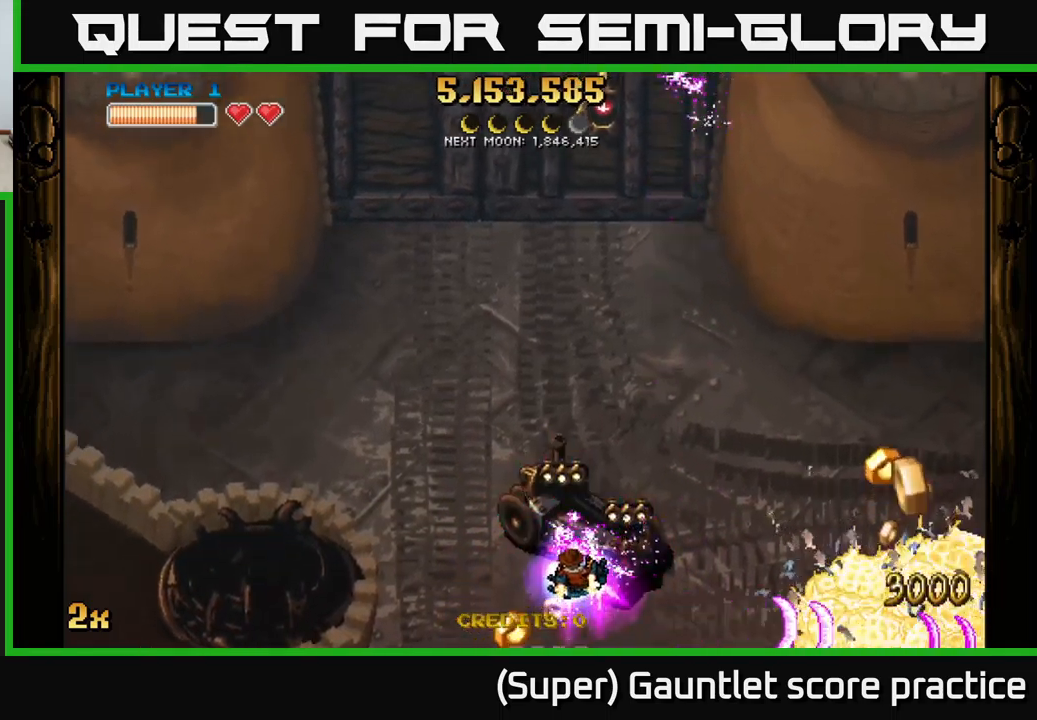
{"buttons": ["A"], "left_stick": "right", "events": [[33, "X", "up"], [117, "left_stick", "down-right"], [317, "left_stick", "right"]]}
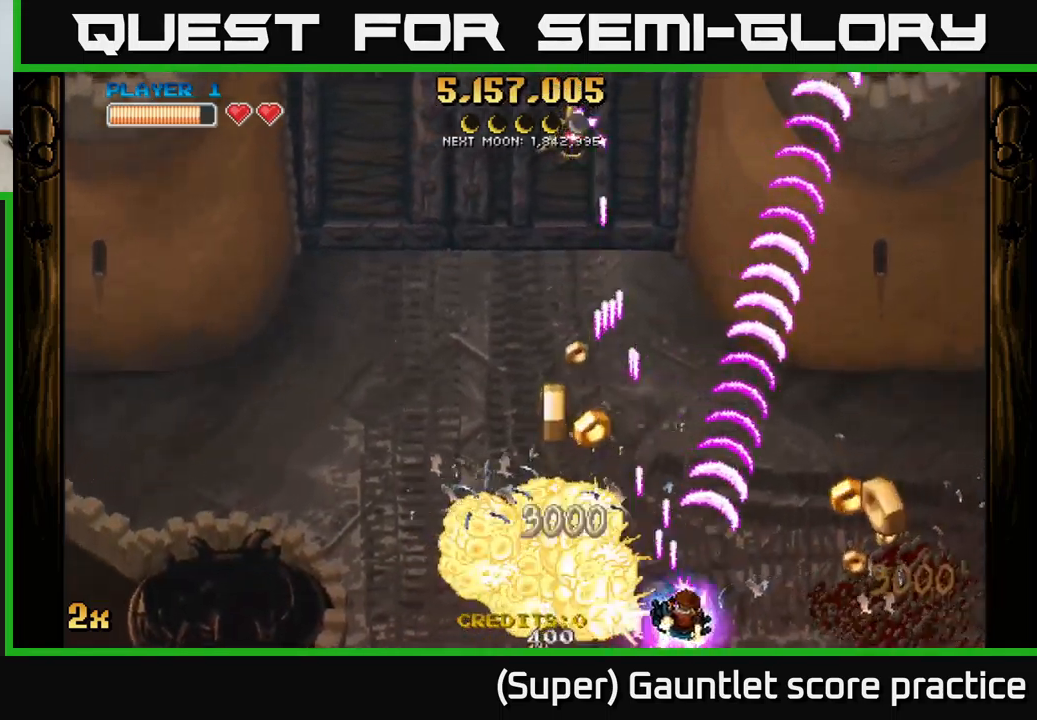
{"buttons": ["A"], "left_stick": "left", "events": [[433, "left_stick", "left"]]}
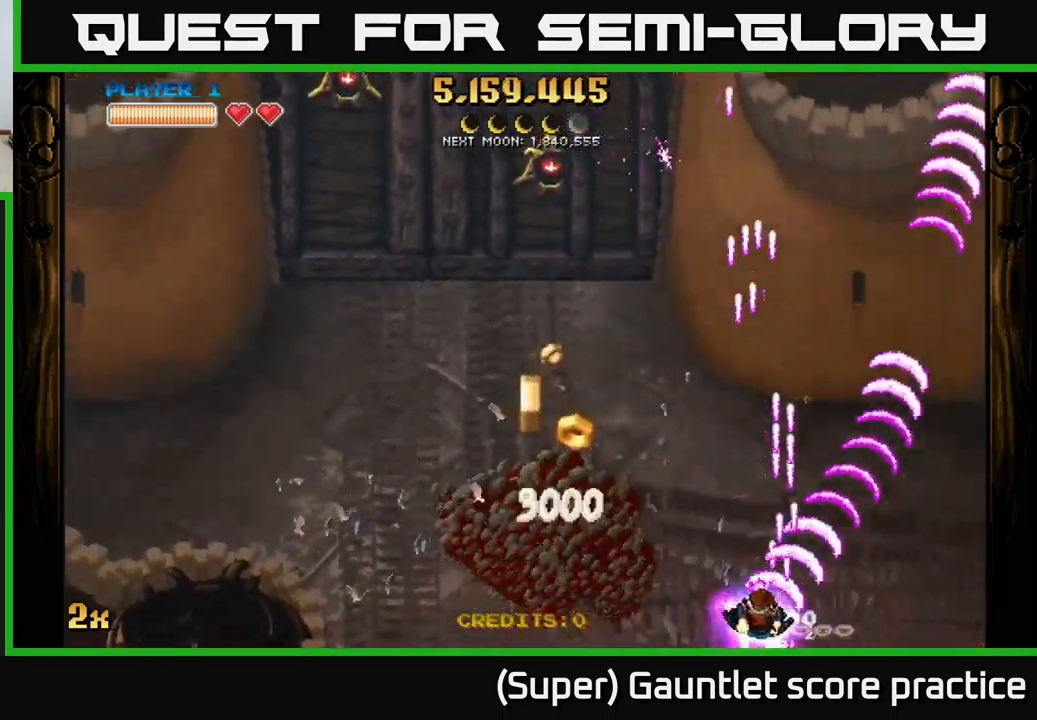
{"buttons": ["A"], "left_stick": "up-left", "events": [[200, "left_stick", "up-left"], [217, "X", "down"], [367, "X", "up"]]}
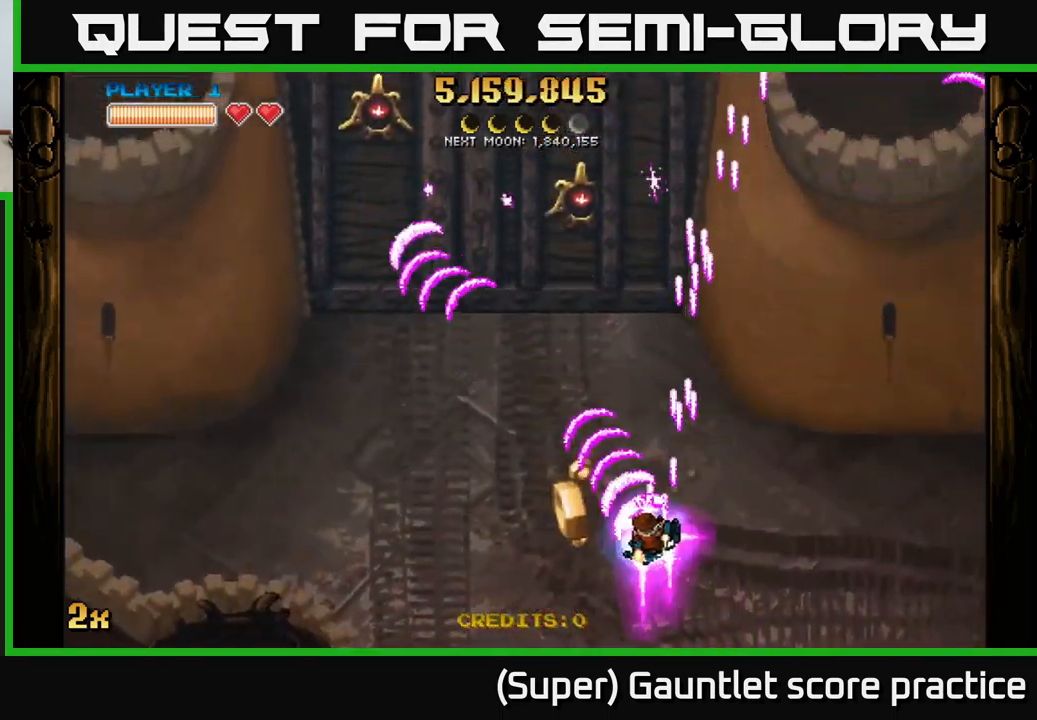
{"buttons": ["A"], "left_stick": "up", "events": [[50, "left_stick", "down-left"], [300, "left_stick", "up"], [333, "X", "down"], [450, "X", "up"]]}
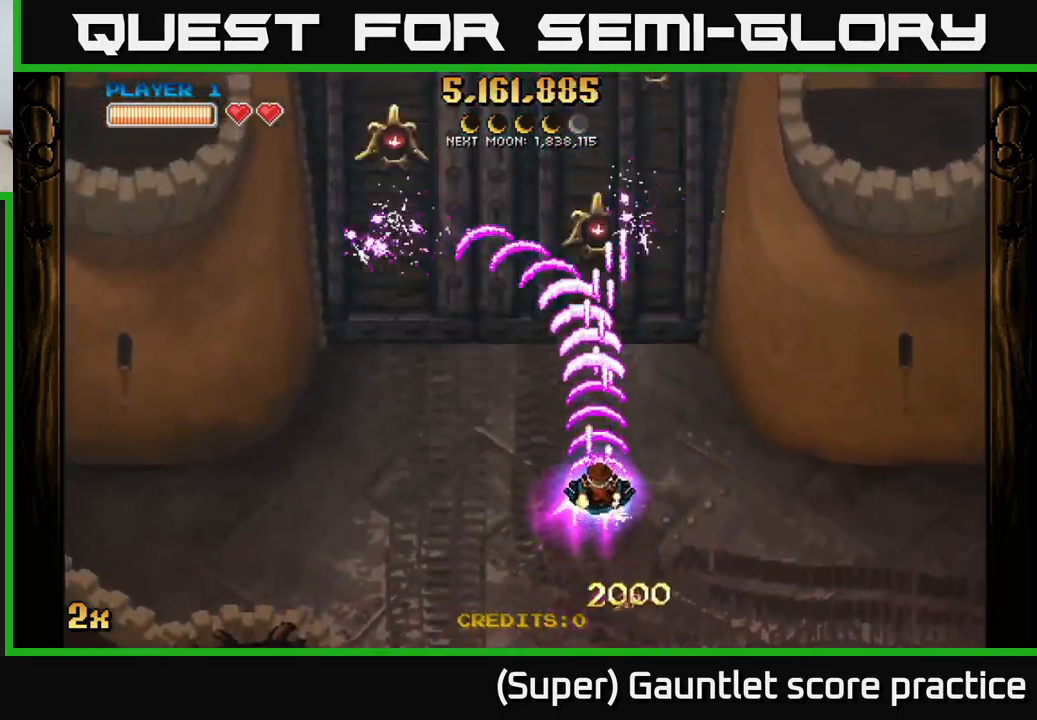
{"buttons": ["A"], "left_stick": "down", "events": [[267, "left_stick", "down"]]}
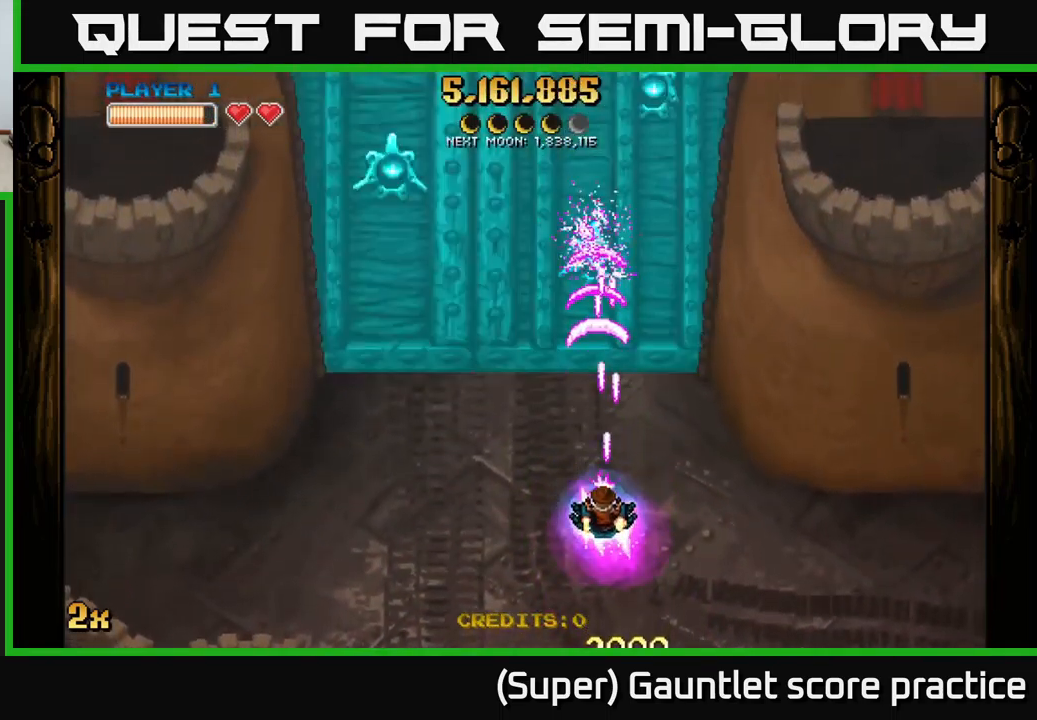
{"buttons": ["A"], "left_stick": "up", "events": [[217, "left_stick", "up"], [383, "X", "down"], [500, "X", "up"]]}
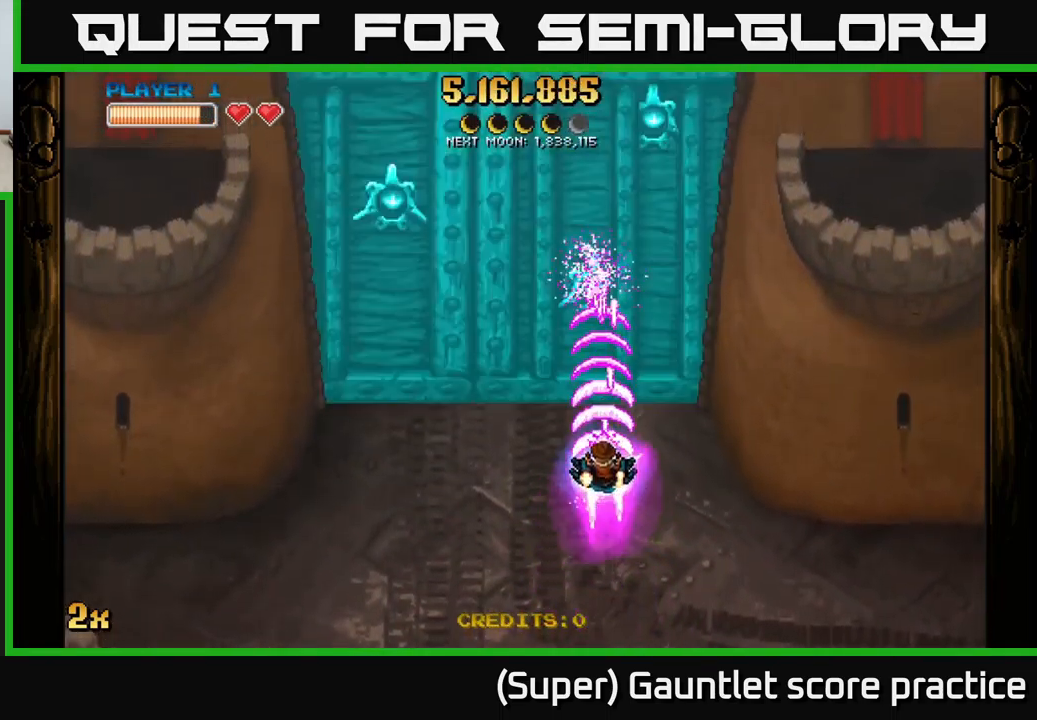
{"buttons": ["A"], "left_stick": "down", "events": [[250, "left_stick", "down"]]}
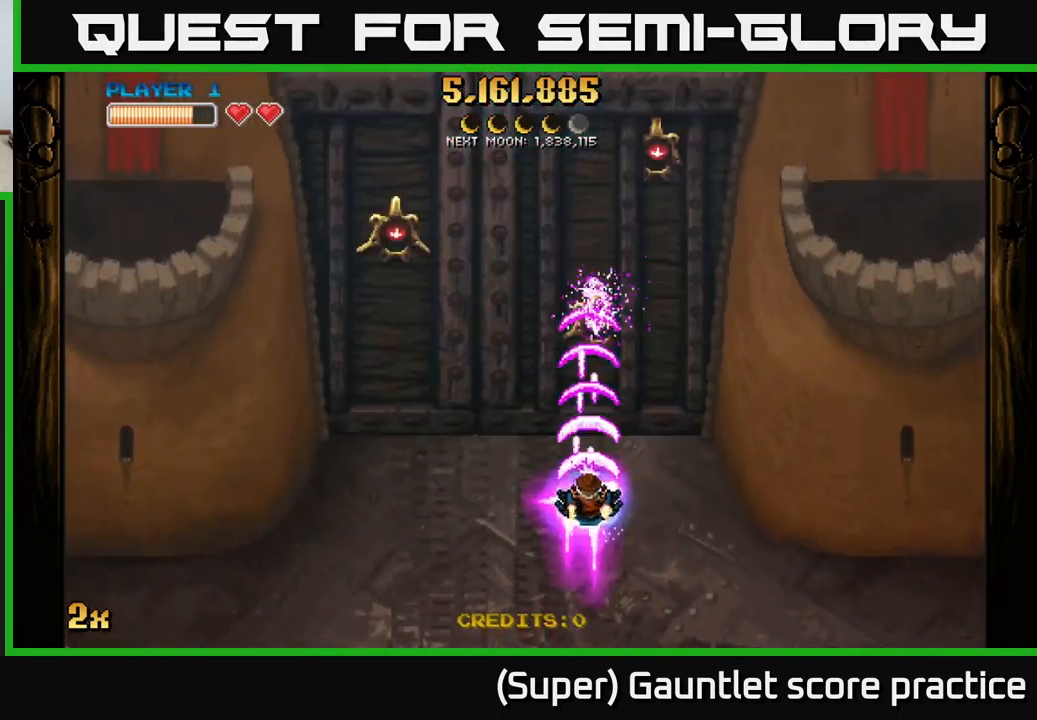
{"buttons": ["A"], "left_stick": "up", "events": [[467, "left_stick", "up"]]}
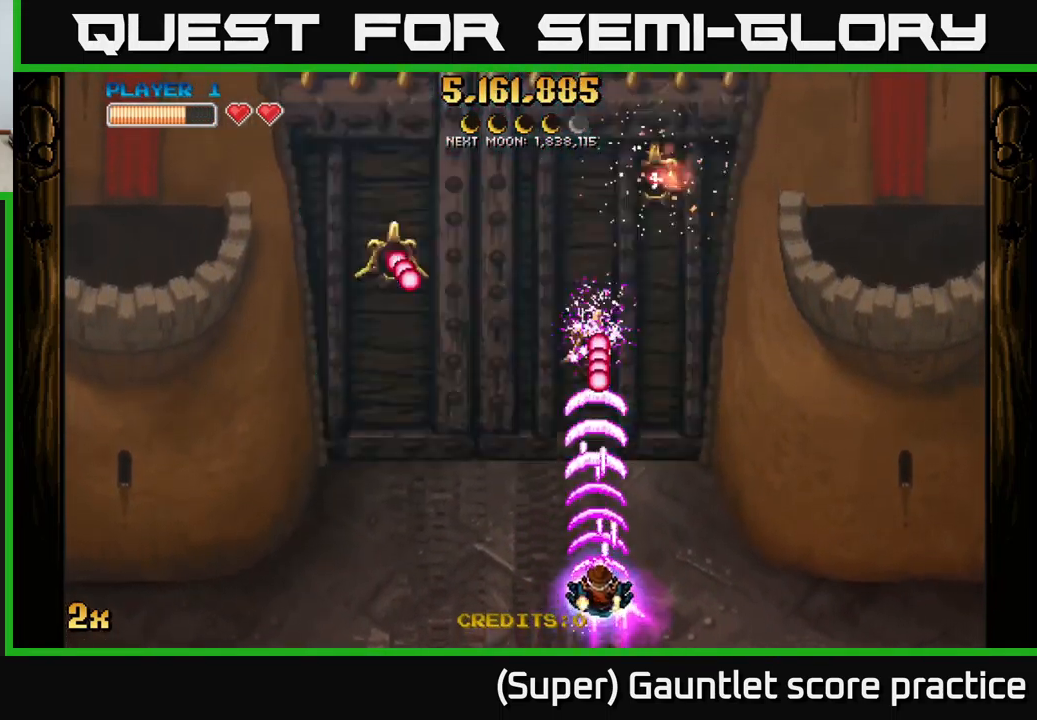
{"buttons": ["A"], "left_stick": "left", "events": [[200, "left_stick", "down-left"], [400, "left_stick", "left"]]}